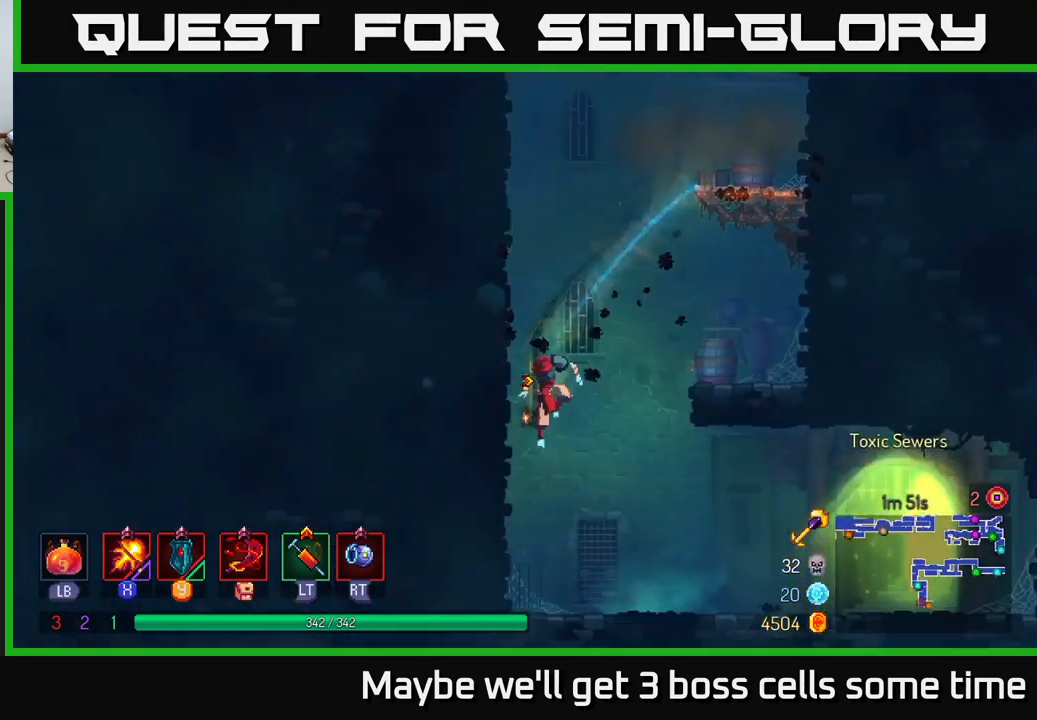
Gameplay with a controller (Xbox layout); each line is a JSON object with the inputs held at the frame after it. "events" lists button and stick changes between this image and that frame as [ms after this image, input, new state], when the widget could be followed in between. Not read: L3 R3.
{"buttons": ["B"], "left_stick": "right", "right_stick": "center", "events": [[50, "A", "up"], [183, "left_stick", "right"], [450, "B", "down"]]}
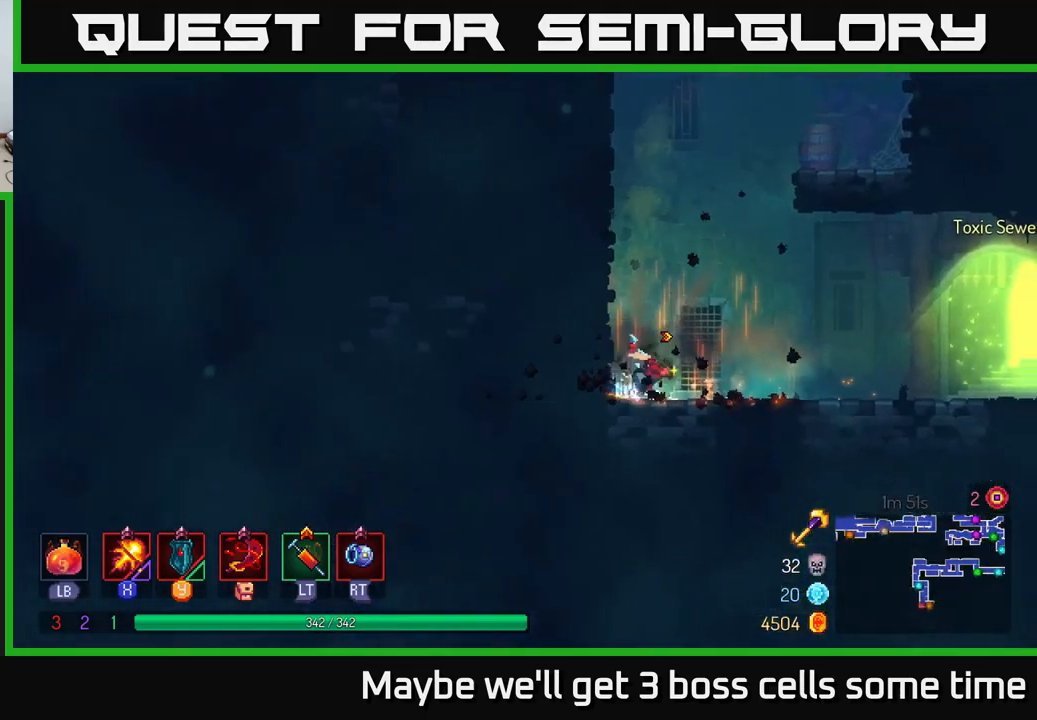
{"buttons": [], "left_stick": "right", "right_stick": "center", "events": [[17, "B", "up"], [100, "B", "down"], [183, "B", "up"]]}
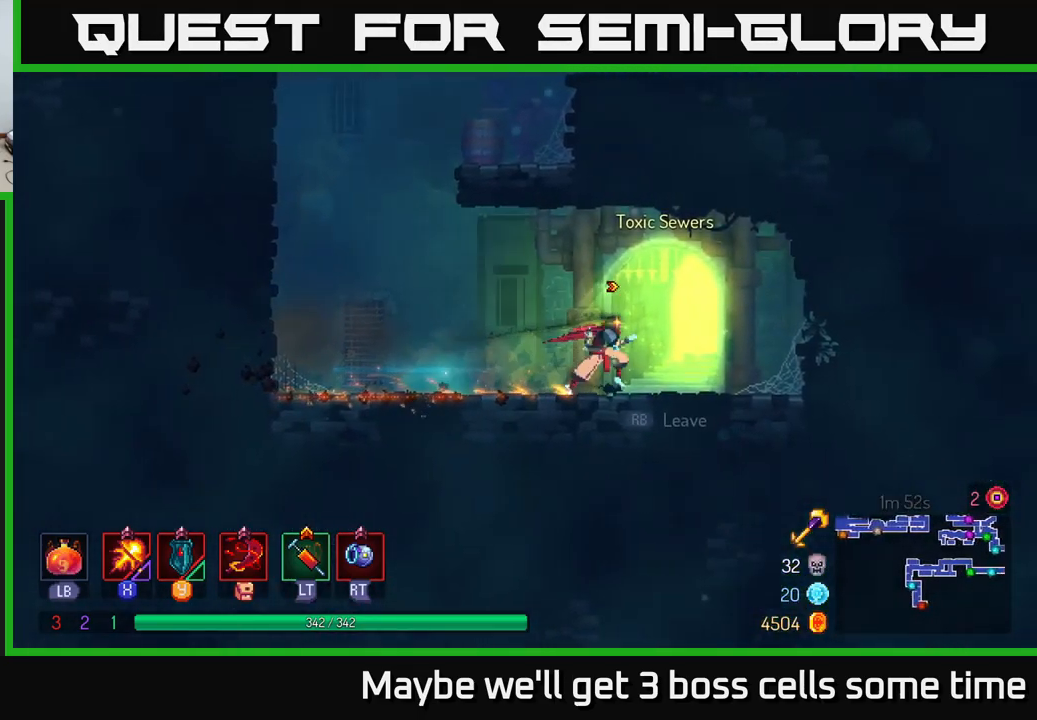
{"buttons": [], "left_stick": "center", "right_stick": "center", "events": [[200, "R1", "down"], [200, "left_stick", "center"], [267, "R1", "up"]]}
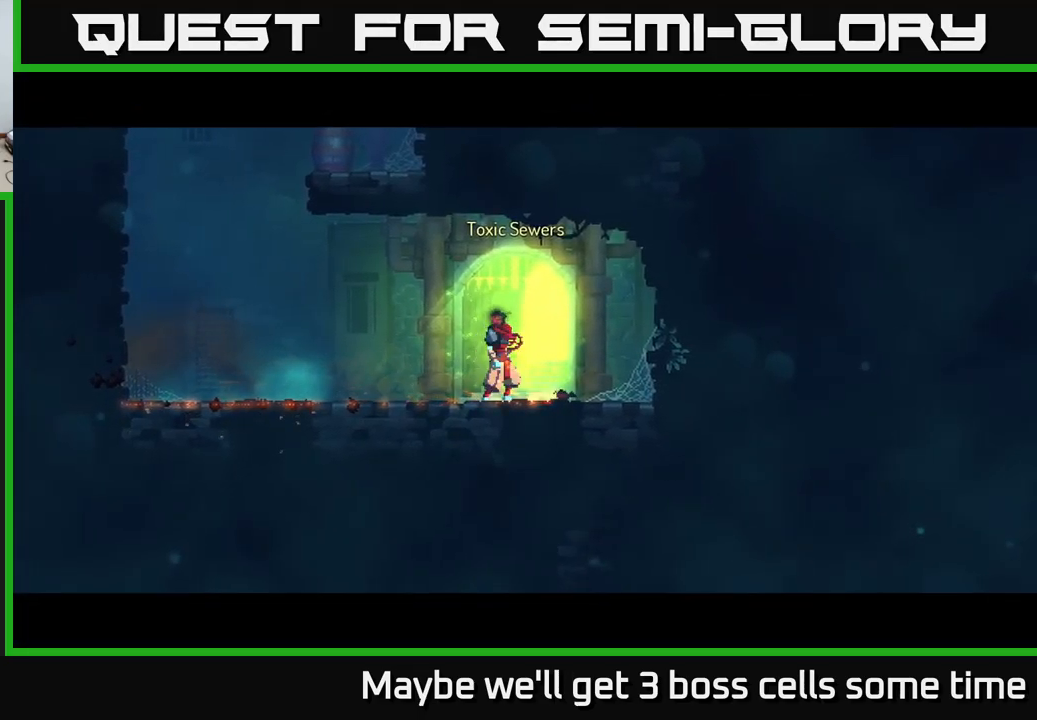
{"buttons": [], "left_stick": "center", "right_stick": "center", "events": []}
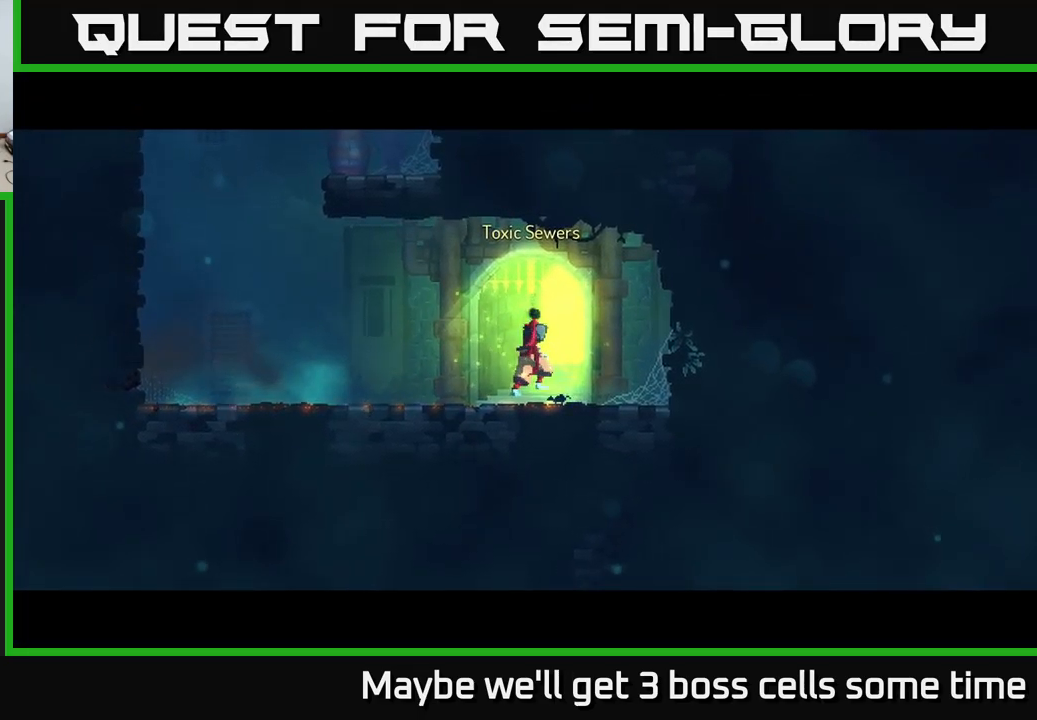
{"buttons": [], "left_stick": "center", "right_stick": "center", "events": []}
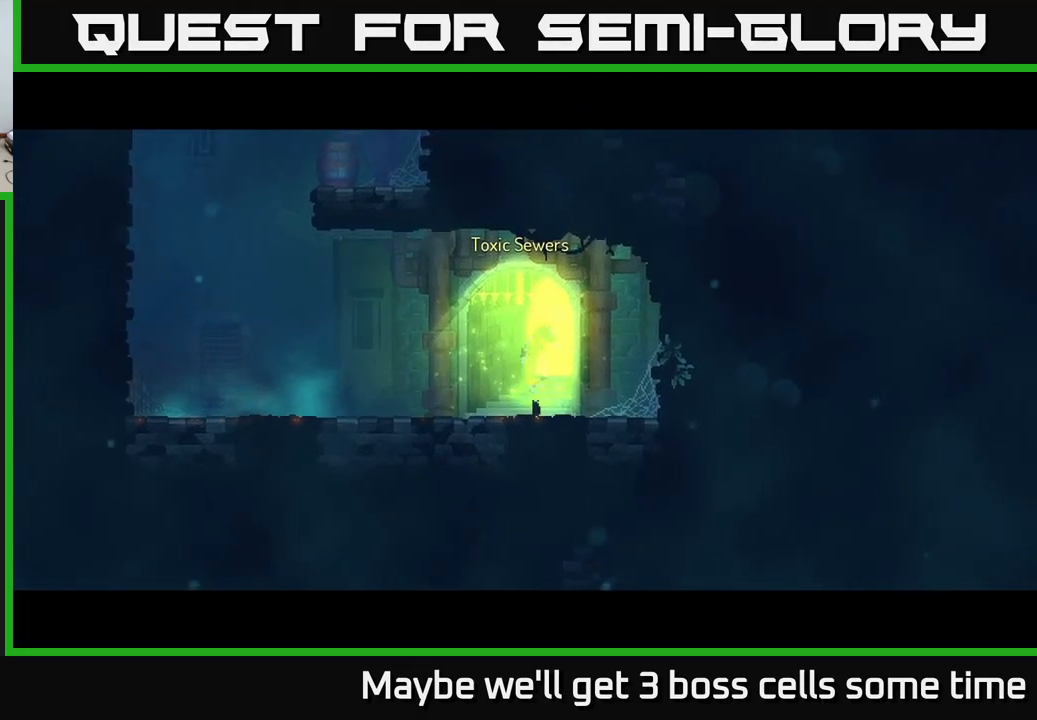
{"buttons": [], "left_stick": "center", "right_stick": "center", "events": []}
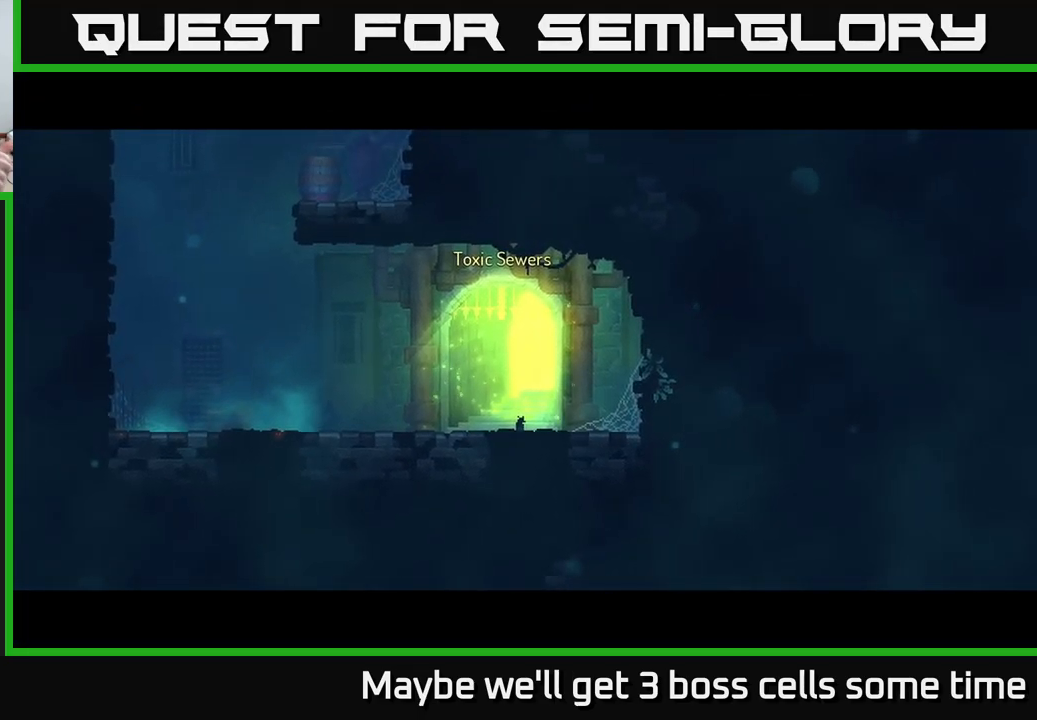
{"buttons": [], "left_stick": "center", "right_stick": "center", "events": []}
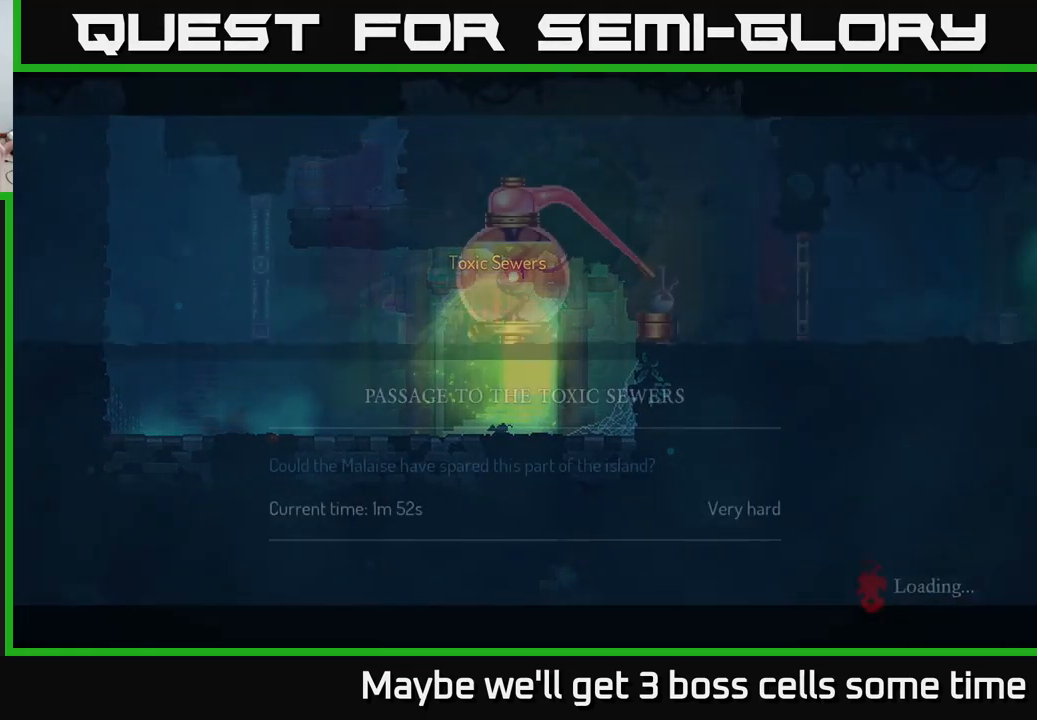
{"buttons": [], "left_stick": "center", "right_stick": "center", "events": []}
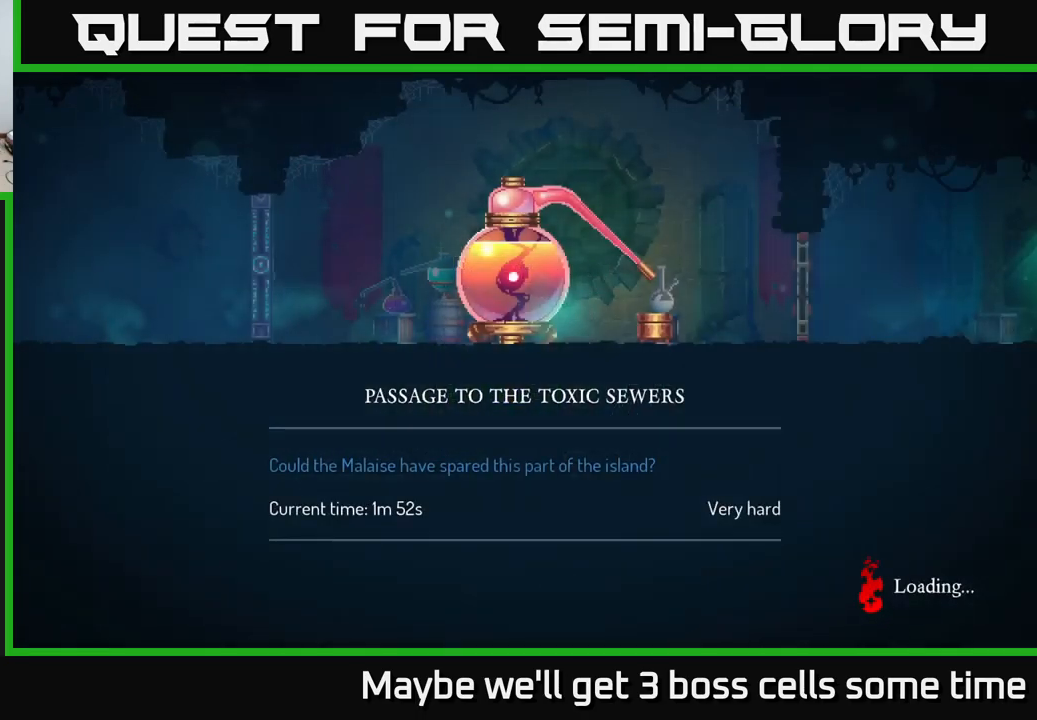
{"buttons": [], "left_stick": "center", "right_stick": "center", "events": []}
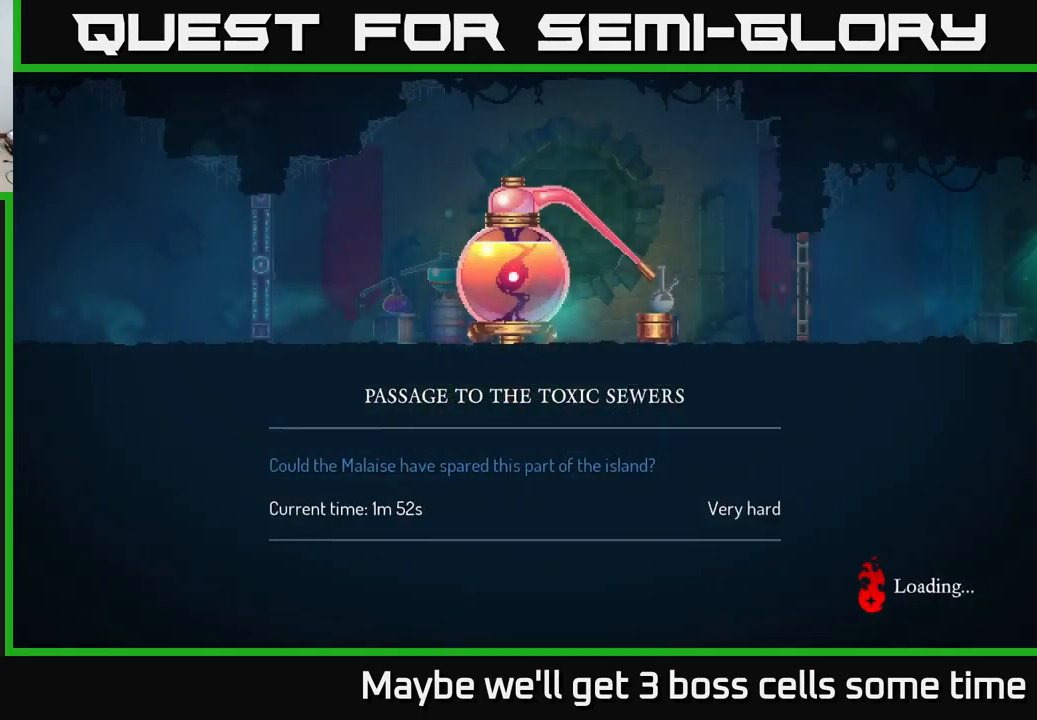
{"buttons": [], "left_stick": "center", "right_stick": "center", "events": []}
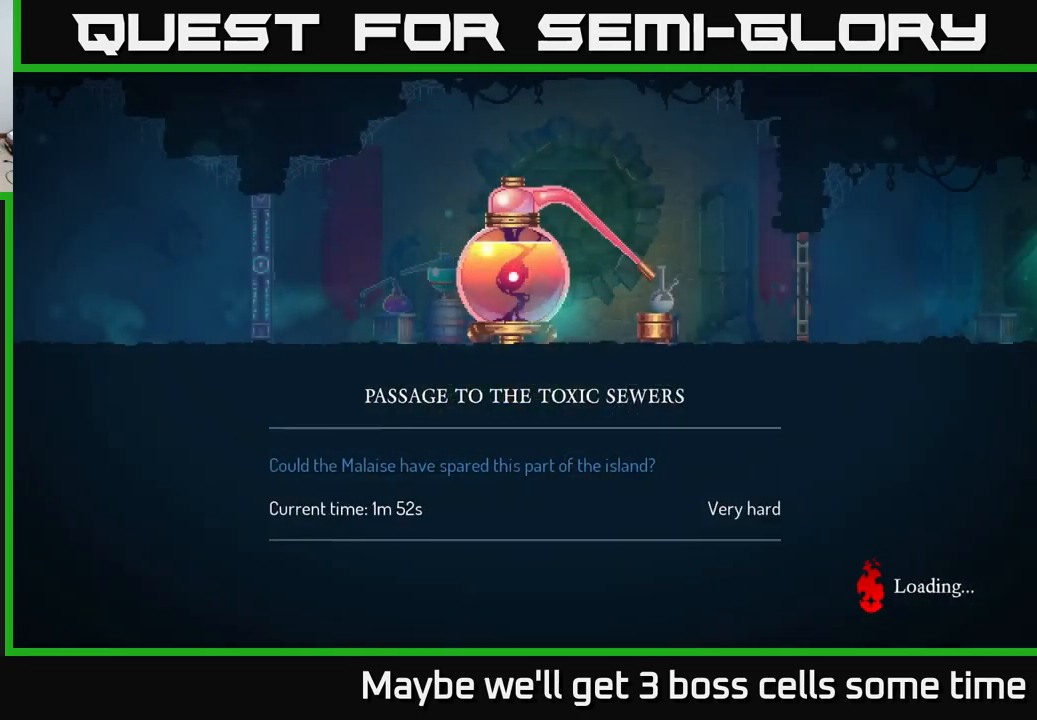
{"buttons": [], "left_stick": "center", "right_stick": "center", "events": []}
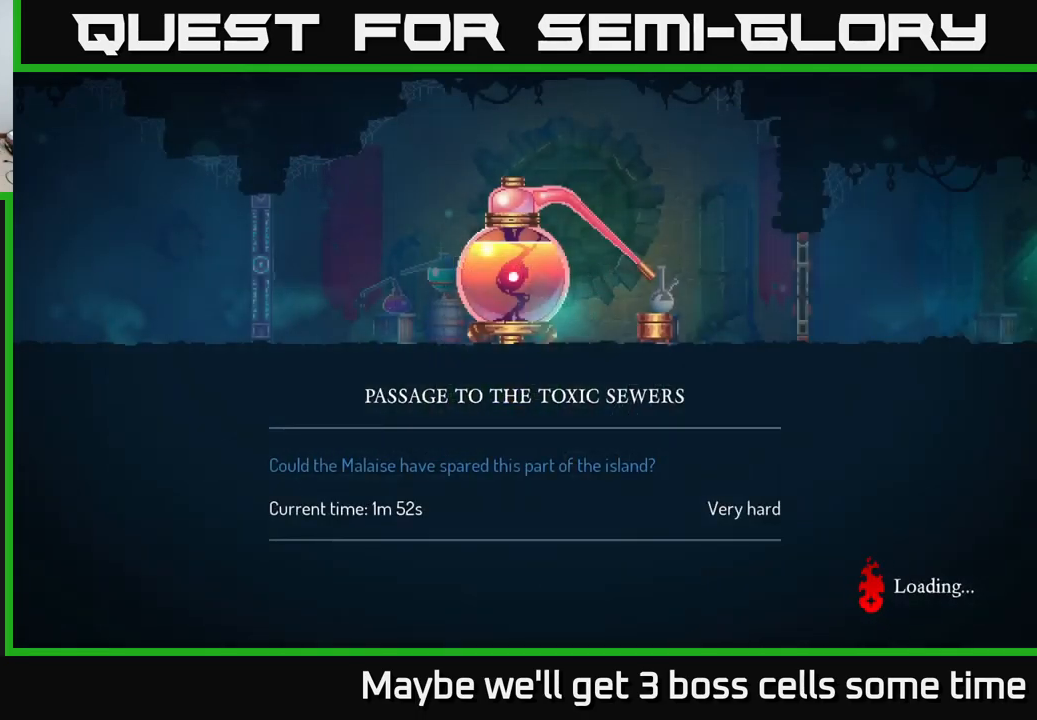
{"buttons": ["B"], "left_stick": "center", "right_stick": "center", "events": [[500, "B", "down"]]}
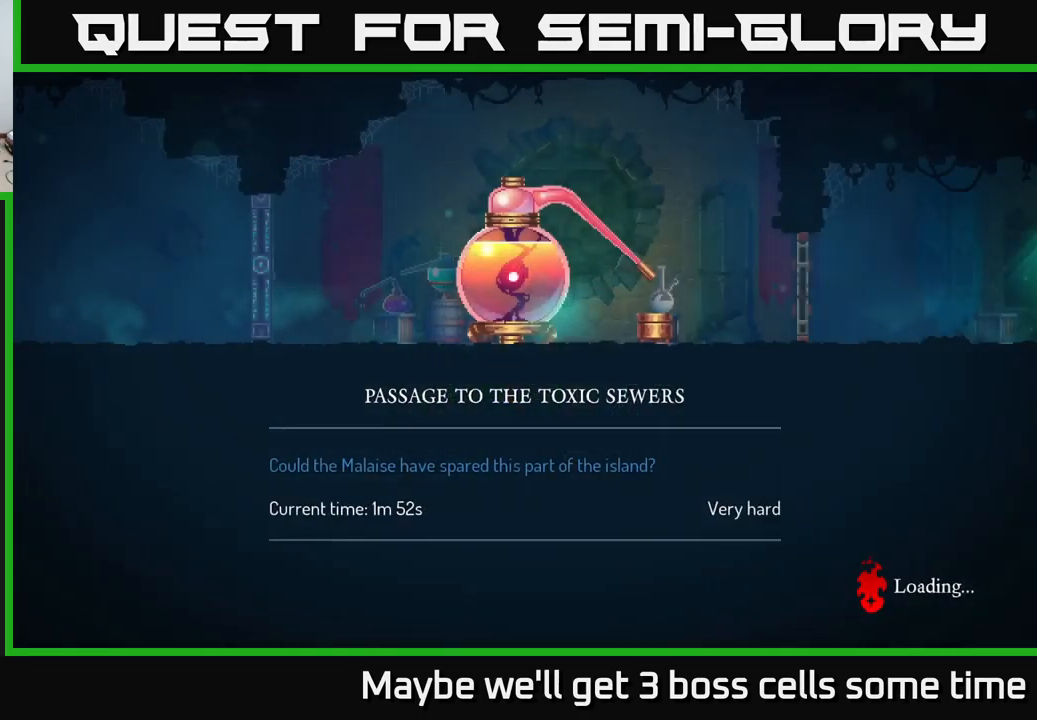
{"buttons": [], "left_stick": "center", "right_stick": "center", "events": [[100, "B", "up"]]}
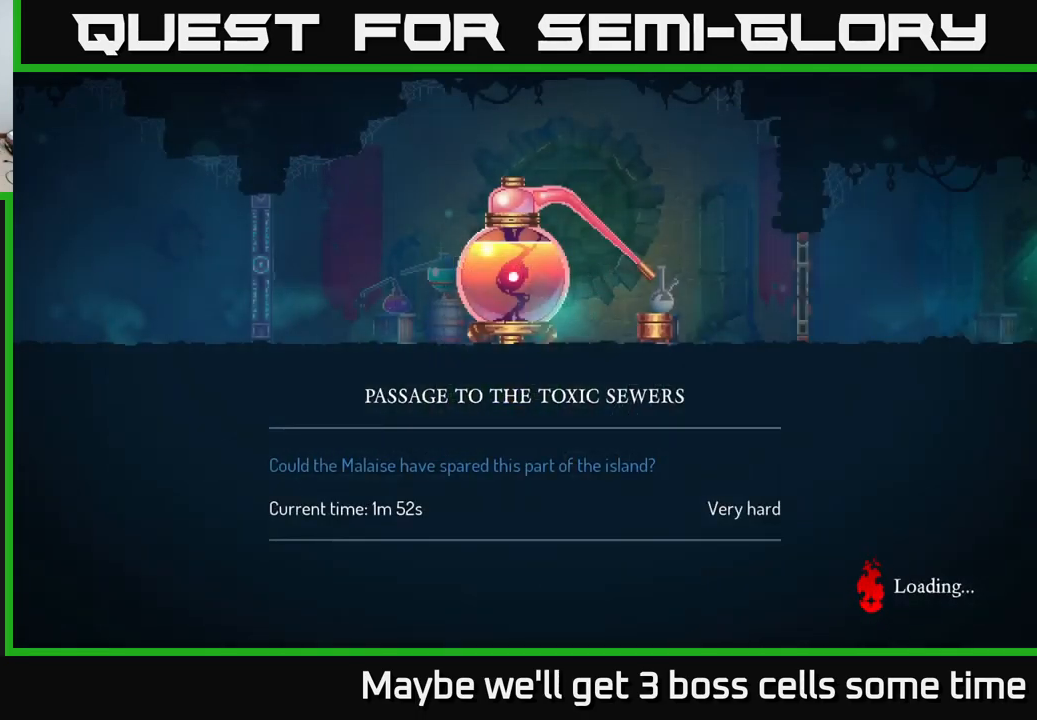
{"buttons": [], "left_stick": "center", "right_stick": "center", "events": []}
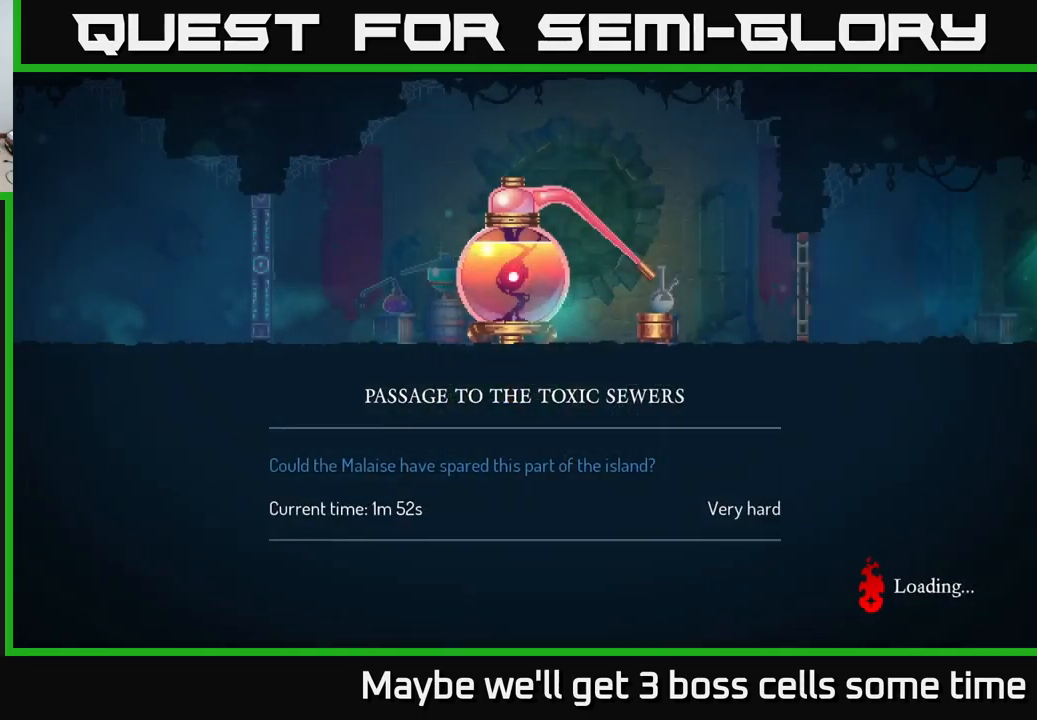
{"buttons": [], "left_stick": "right", "right_stick": "center", "events": [[167, "left_stick", "right"]]}
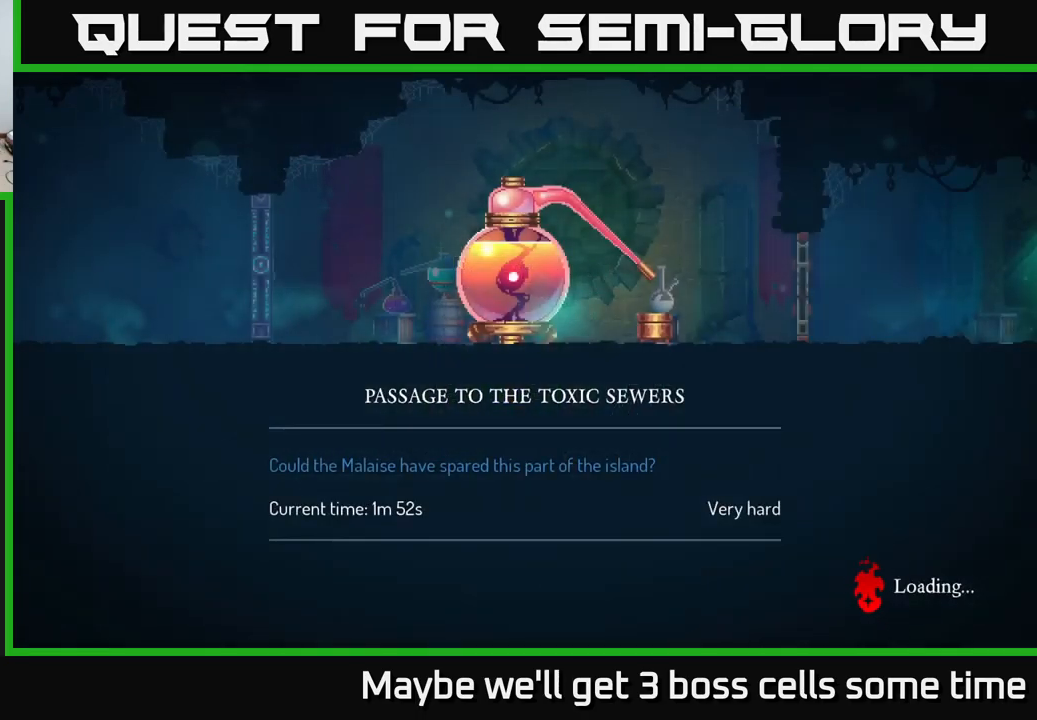
{"buttons": [], "left_stick": "center", "right_stick": "center", "events": [[67, "left_stick", "center"]]}
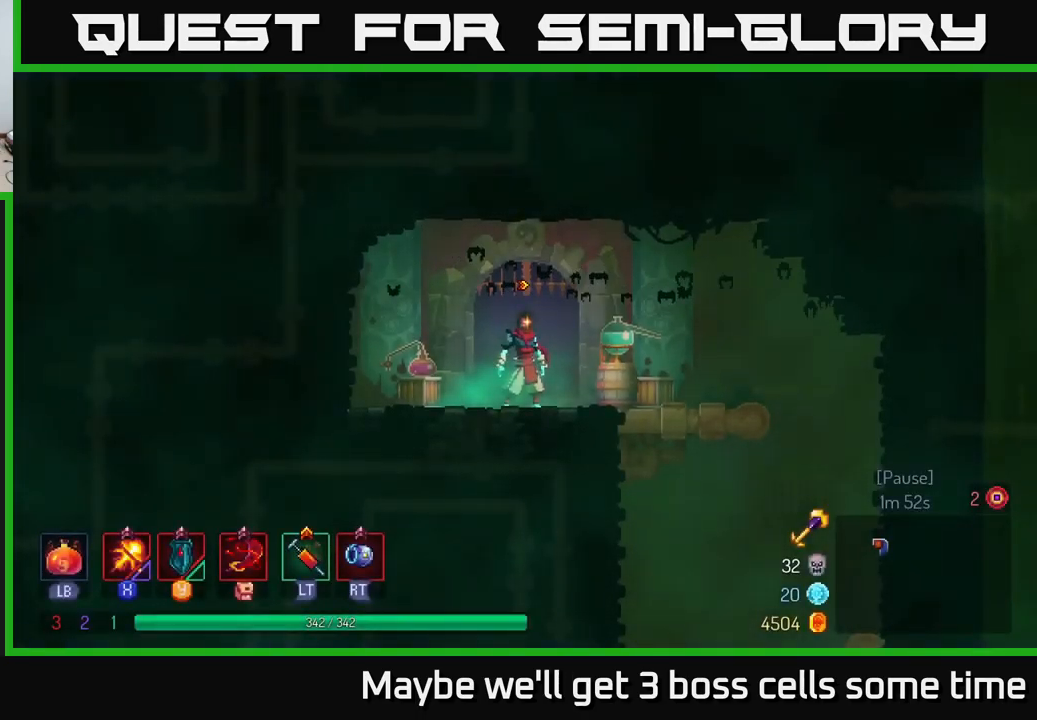
{"buttons": [], "left_stick": "right", "right_stick": "center", "events": [[33, "left_stick", "right"]]}
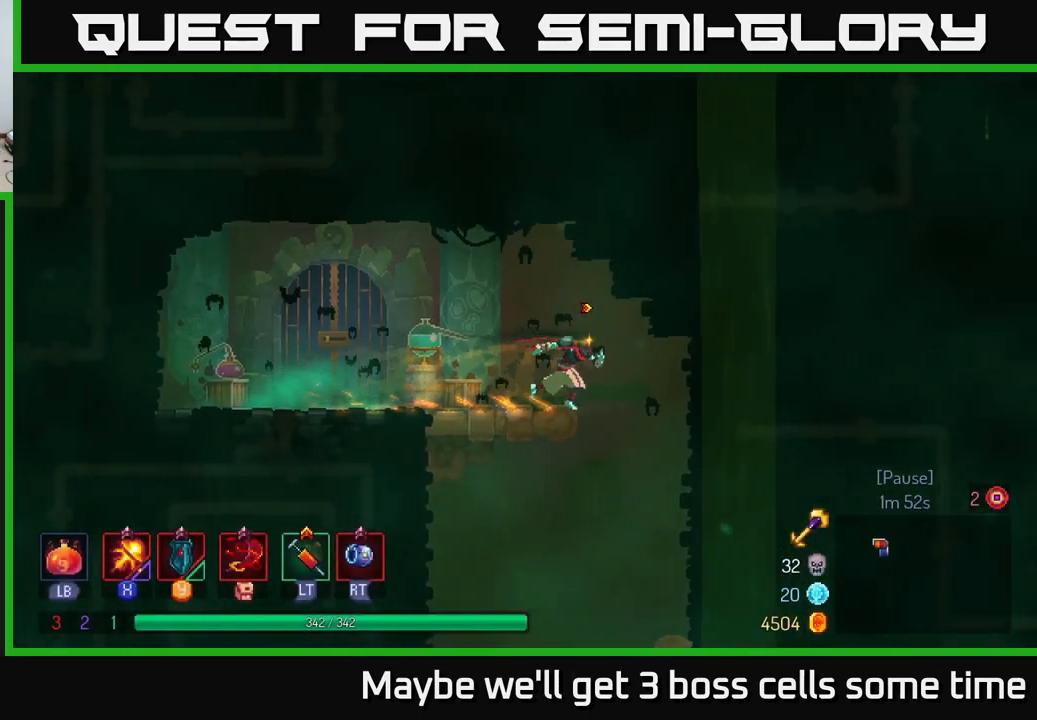
{"buttons": [], "left_stick": "left", "right_stick": "center", "events": [[384, "left_stick", "left"]]}
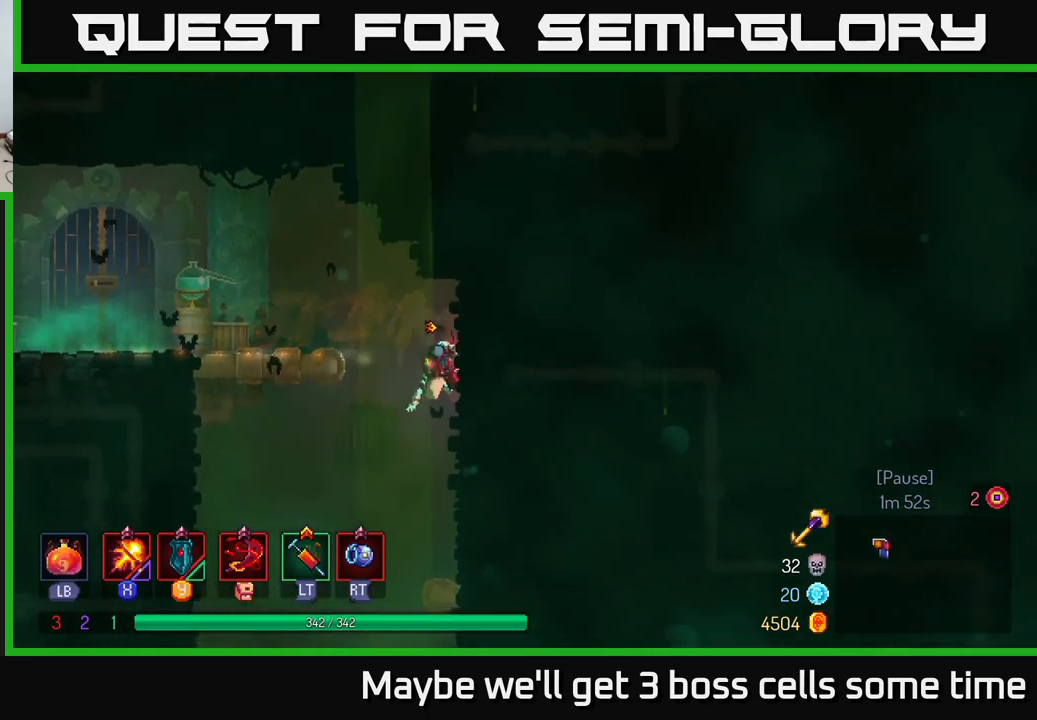
{"buttons": [], "left_stick": "left", "right_stick": "center", "events": [[17, "B", "down"], [117, "B", "up"], [200, "A", "down"], [317, "A", "up"]]}
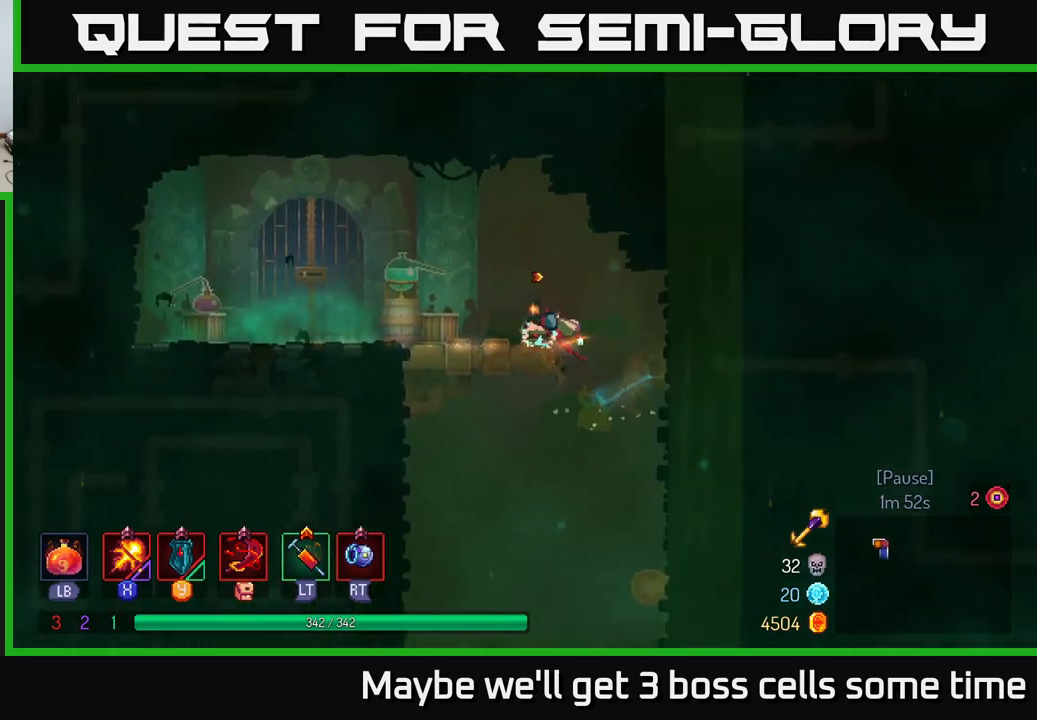
{"buttons": ["X"], "left_stick": "left", "right_stick": "center", "events": [[317, "X", "down"]]}
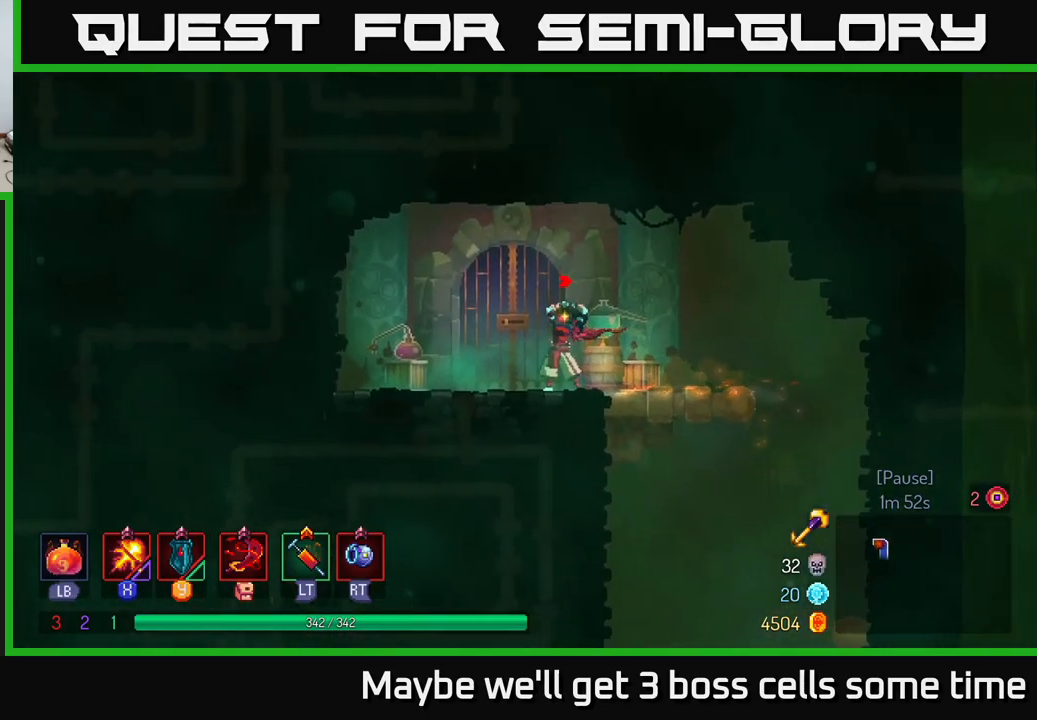
{"buttons": ["X"], "left_stick": "left", "right_stick": "center", "events": [[50, "left_stick", "center"], [184, "left_stick", "right"], [400, "left_stick", "left"]]}
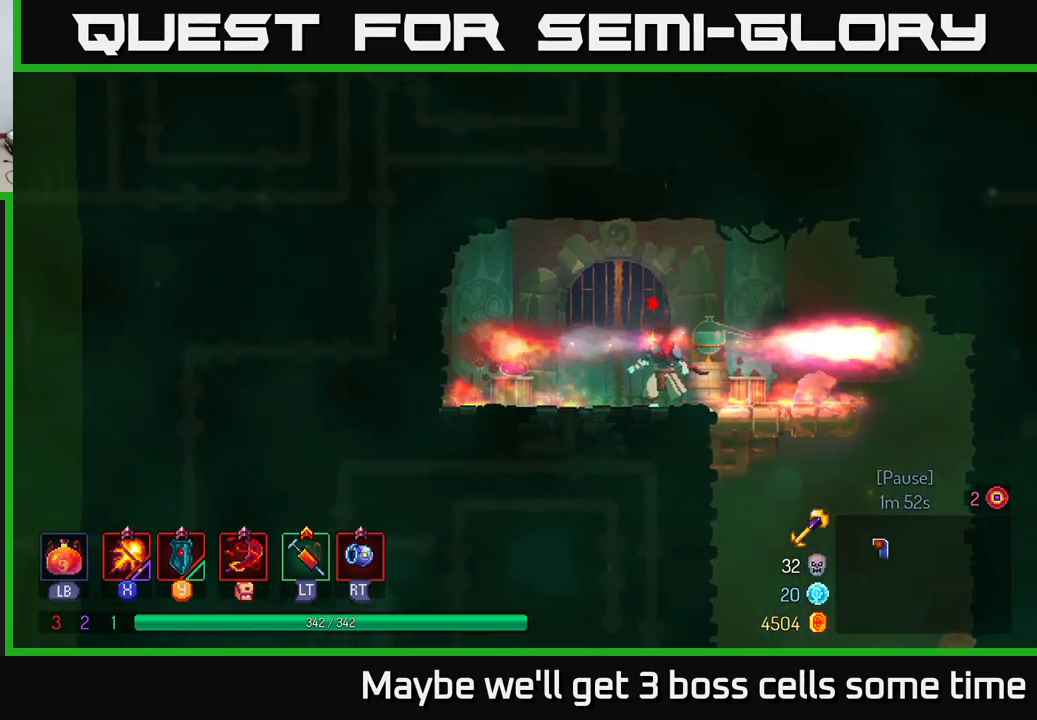
{"buttons": ["X"], "left_stick": "down-right", "right_stick": "center", "events": [[34, "left_stick", "right"], [200, "left_stick", "left"], [317, "left_stick", "right"], [400, "left_stick", "left"], [500, "left_stick", "down-right"]]}
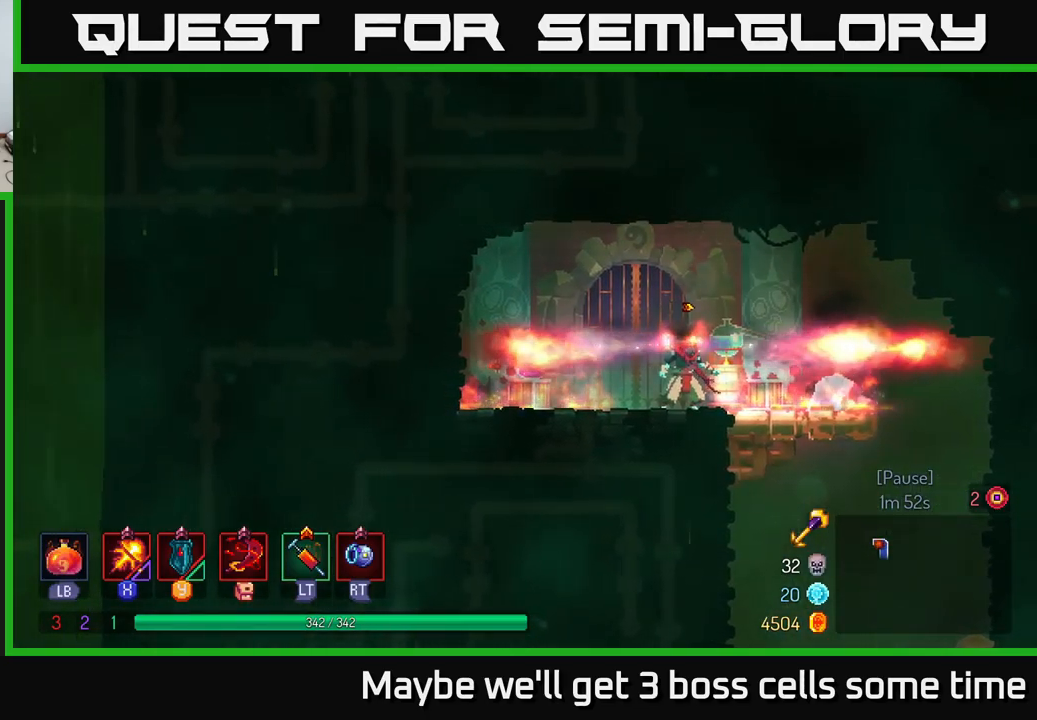
{"buttons": ["X"], "left_stick": "left", "right_stick": "center", "events": [[117, "left_stick", "left"], [217, "left_stick", "down-right"], [300, "left_stick", "left"], [384, "left_stick", "down-right"], [500, "left_stick", "left"]]}
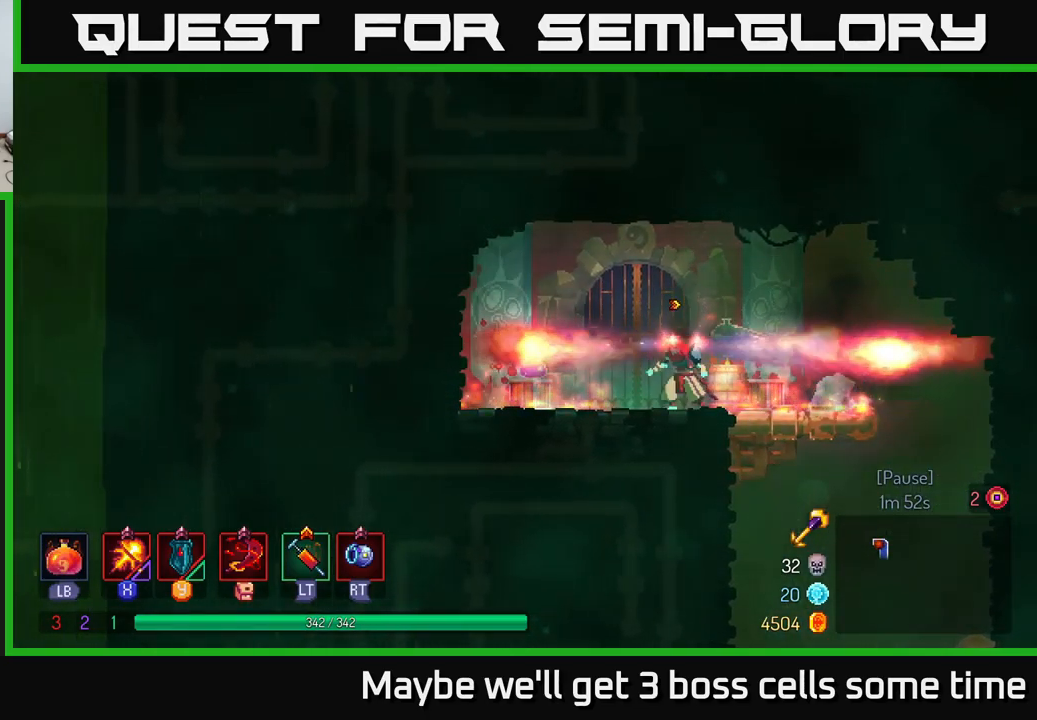
{"buttons": ["X"], "left_stick": "up-left", "right_stick": "center", "events": [[100, "left_stick", "down-right"], [184, "left_stick", "up-left"], [300, "left_stick", "down-right"], [417, "left_stick", "up-left"]]}
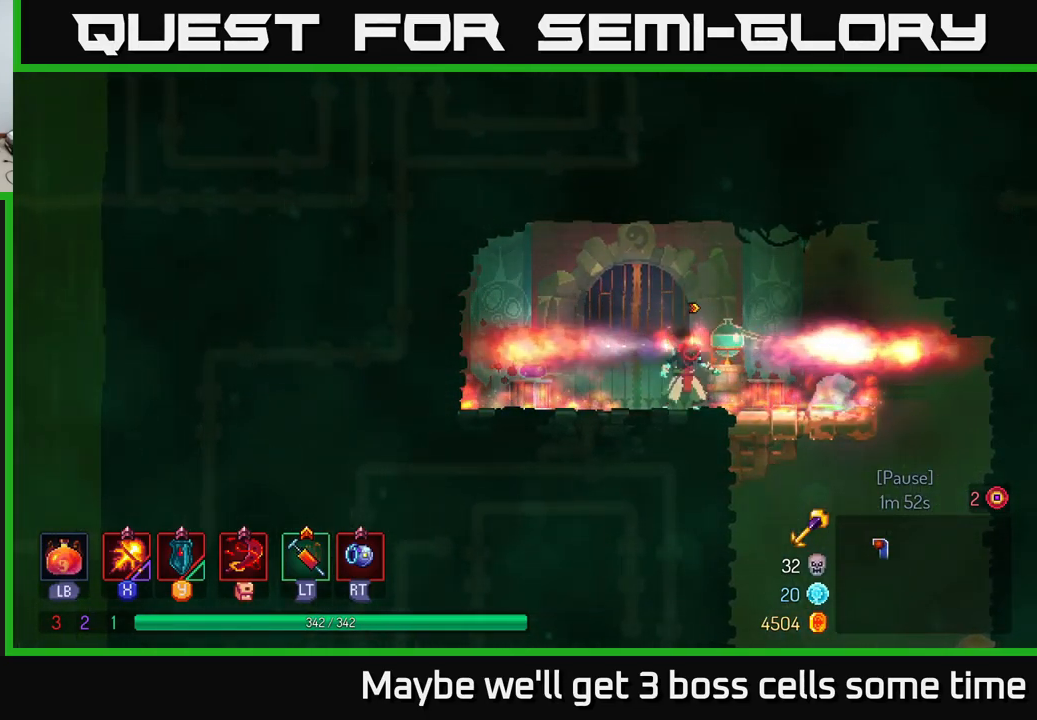
{"buttons": ["X"], "left_stick": "center", "right_stick": "center", "events": [[17, "left_stick", "down-right"], [100, "left_stick", "up-left"], [200, "left_stick", "down-right"], [317, "left_stick", "up-left"], [417, "left_stick", "down-right"], [500, "left_stick", "center"]]}
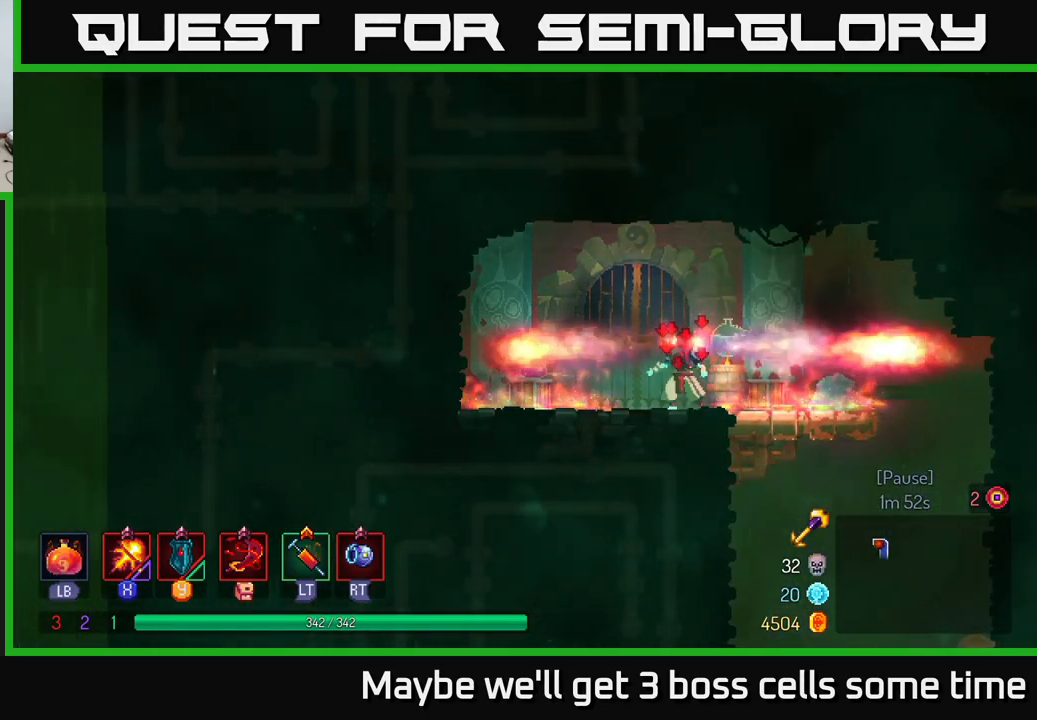
{"buttons": ["X"], "left_stick": "up-left", "right_stick": "center", "events": [[17, "left_stick", "left"], [117, "left_stick", "down-right"], [234, "left_stick", "up-left"], [334, "left_stick", "down-right"], [434, "left_stick", "up-left"]]}
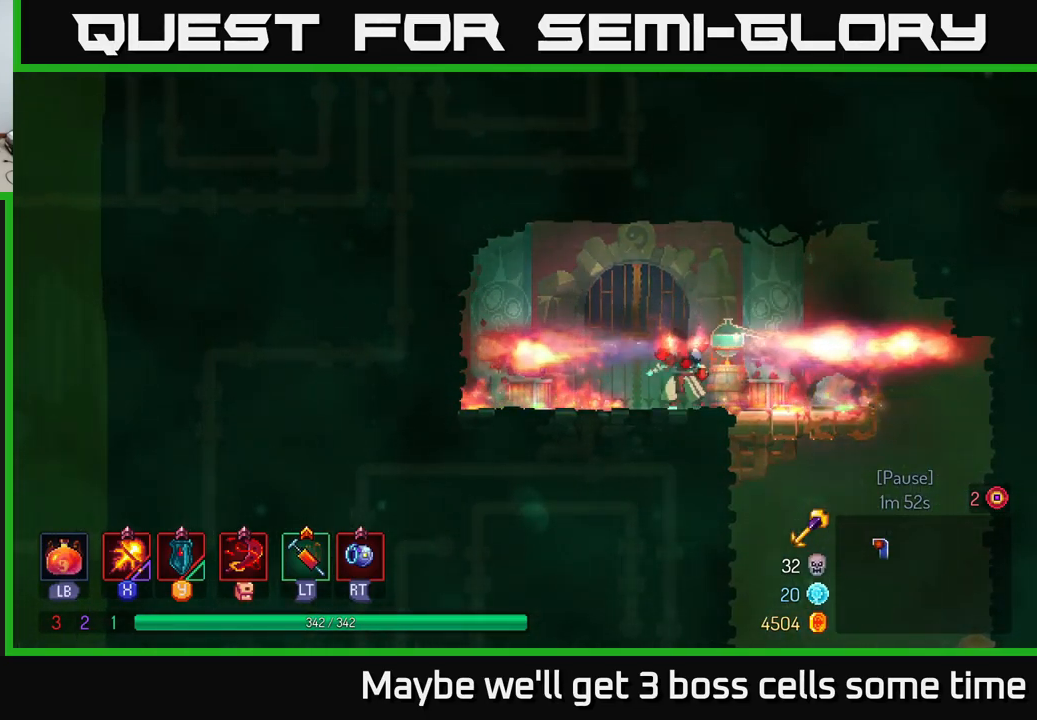
{"buttons": ["X"], "left_stick": "down-right", "right_stick": "center", "events": [[34, "left_stick", "down-right"], [167, "left_stick", "up-left"], [267, "left_stick", "down-right"], [350, "left_stick", "up-left"], [467, "left_stick", "down-right"]]}
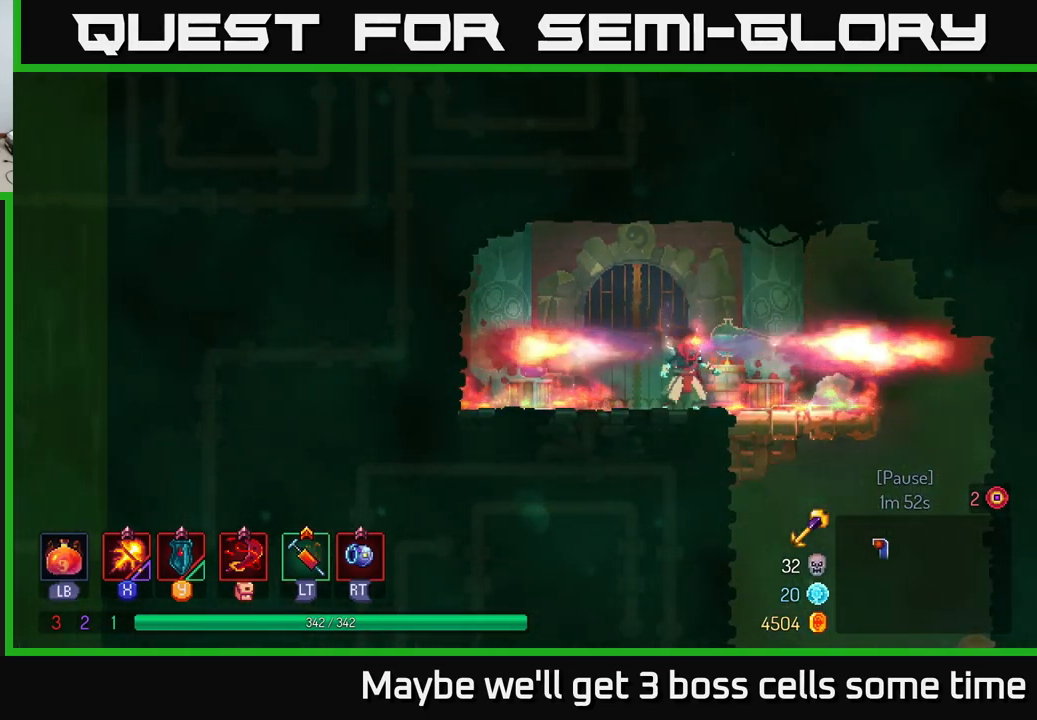
{"buttons": ["X"], "left_stick": "down-right", "right_stick": "center", "events": [[84, "left_stick", "up-left"], [184, "left_stick", "down-right"], [267, "left_stick", "up-left"], [384, "left_stick", "down-right"]]}